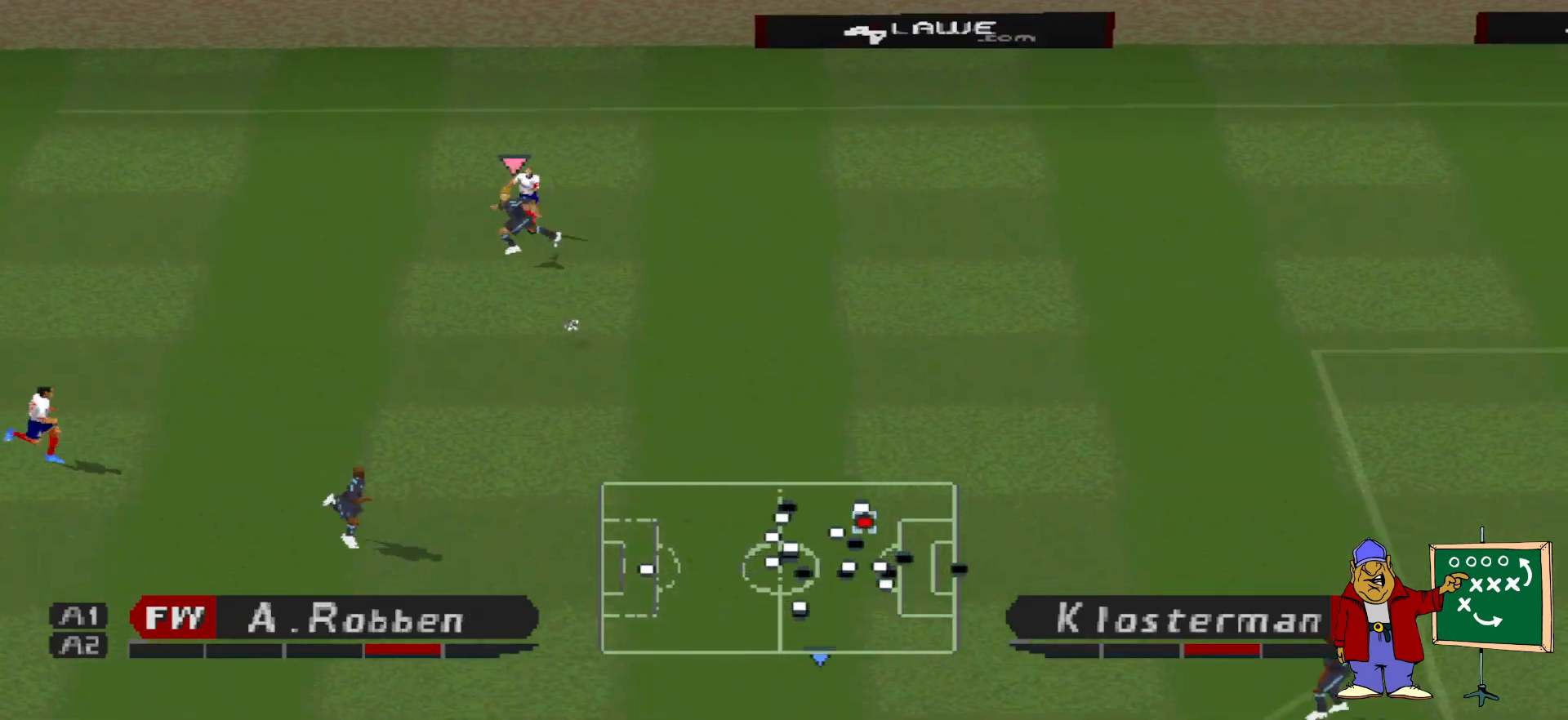
Gameplay with a controller (PlayStation layout); each line is a JSON object with the inputs held at the frame after it. "events" lists button and stick changes between this image and that frame as [ms after this image, input, new state], when the widget could be followed in between. Not read: left_stick right_stick.
{"buttons": ["CROSS", "R1"], "events": [[67, "DPAD_DOWN", "up"], [67, "L1", "down"], [167, "DPAD_LEFT", "up"], [200, "L1", "up"]]}
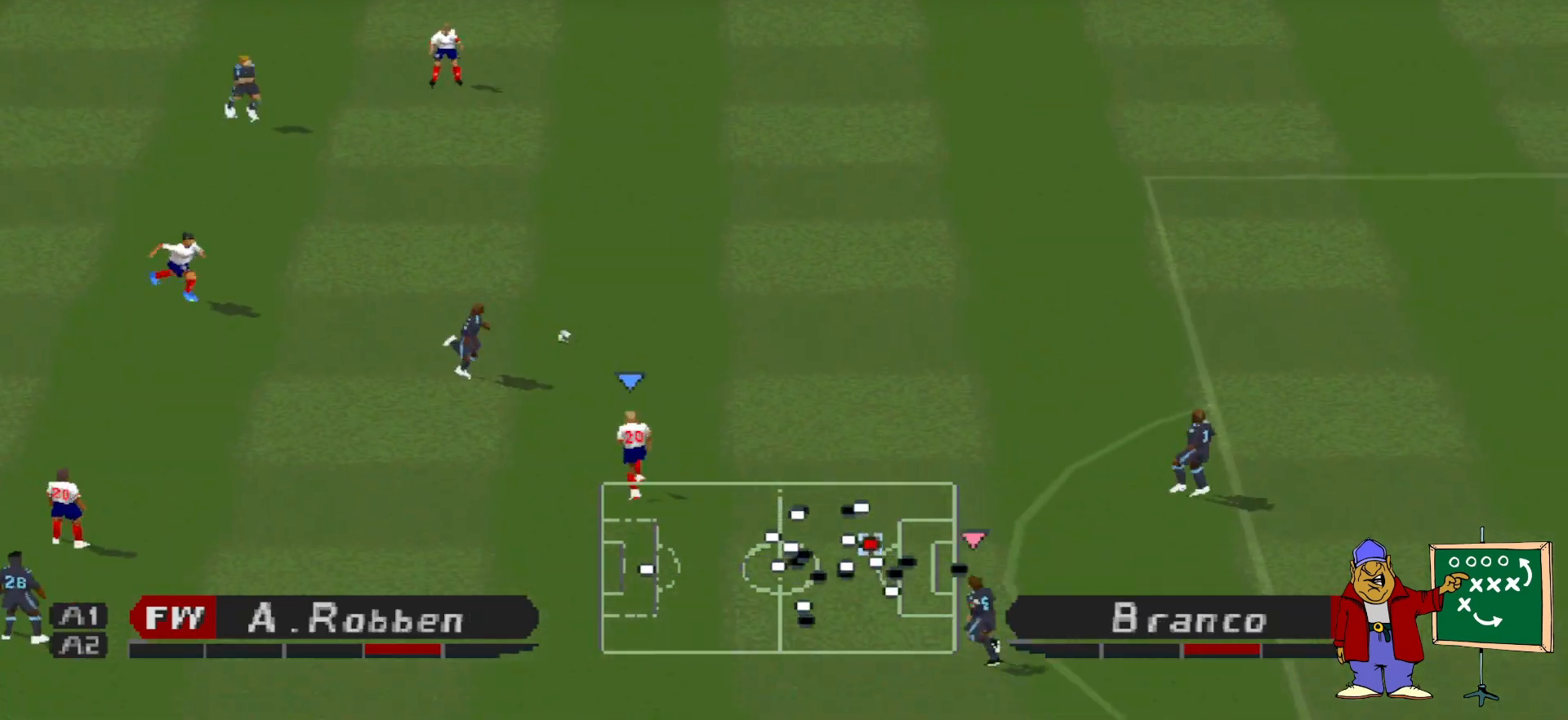
{"buttons": ["DPAD_RIGHT"], "events": [[367, "CROSS", "up"], [367, "DPAD_RIGHT", "down"], [367, "R1", "up"]]}
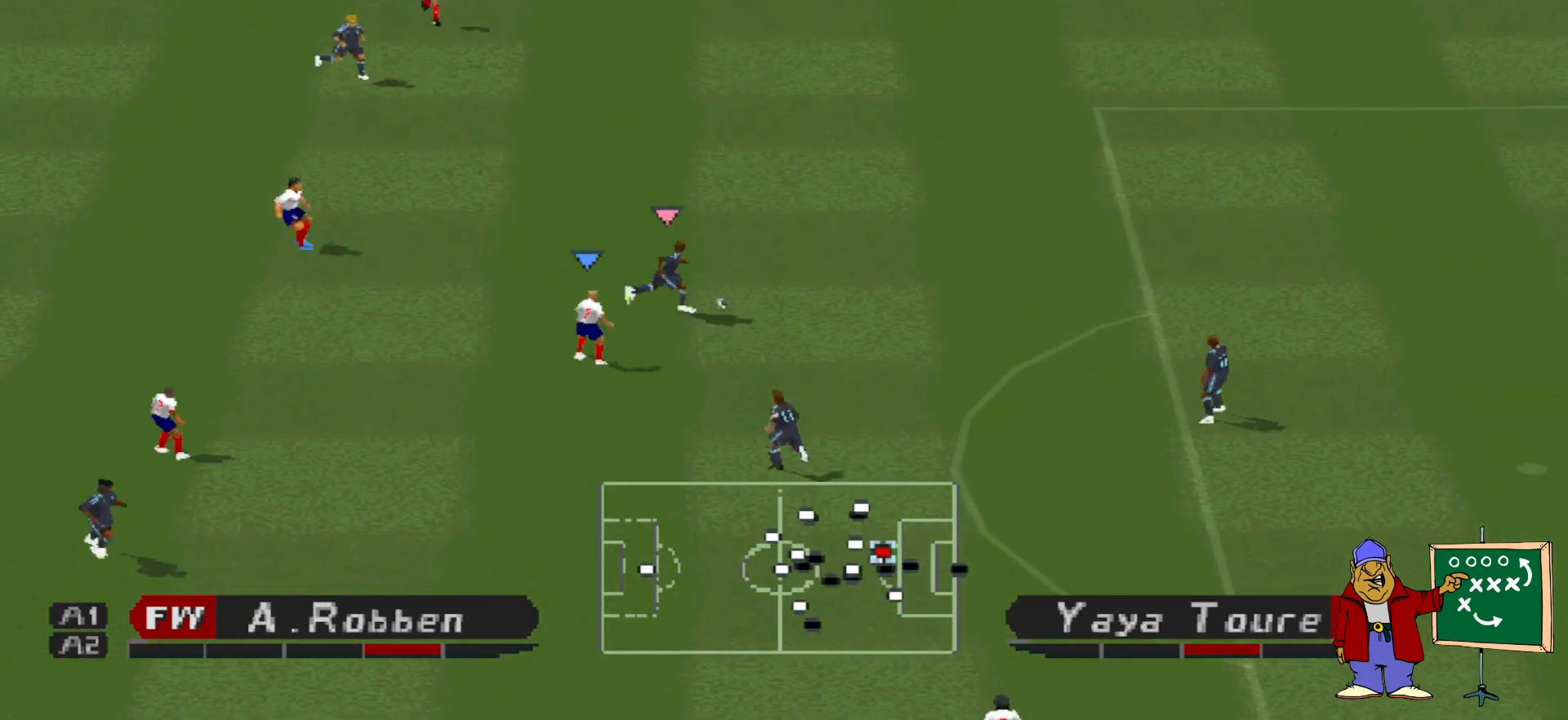
{"buttons": ["DPAD_UP"], "events": [[200, "DPAD_UP", "down"], [267, "DPAD_RIGHT", "up"]]}
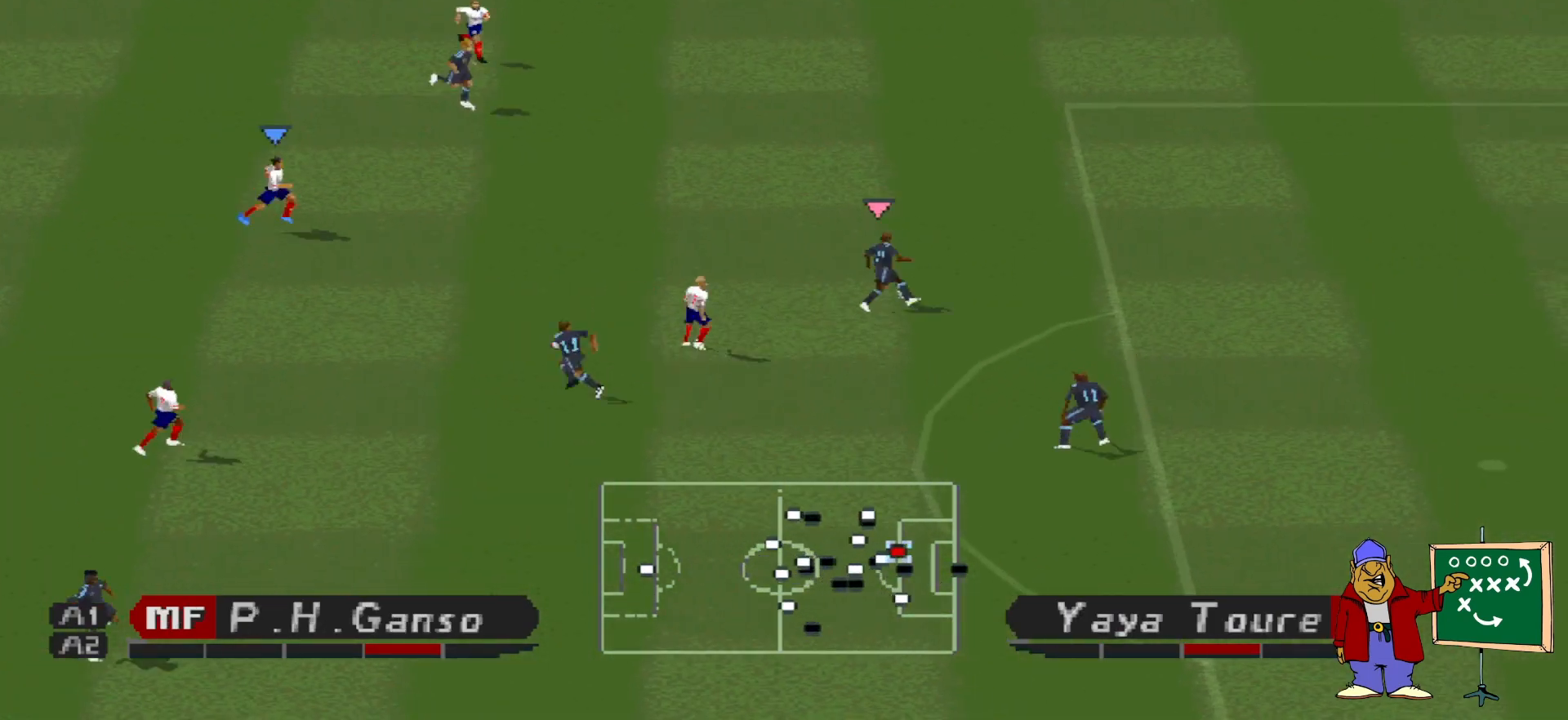
{"buttons": ["DPAD_UP", "DPAD_LEFT"], "events": [[367, "DPAD_LEFT", "down"]]}
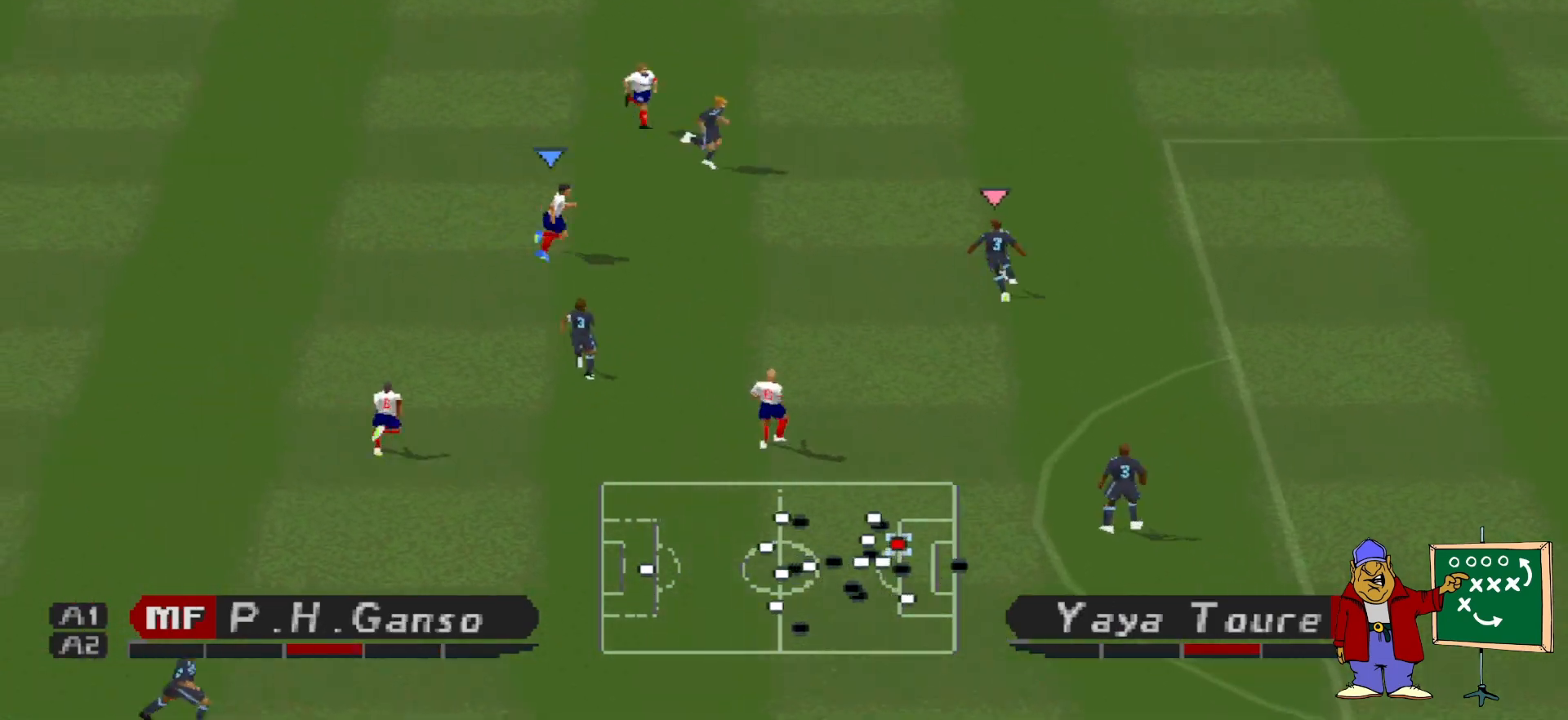
{"buttons": ["DPAD_UP", "DPAD_LEFT"], "events": [[100, "CROSS", "down"], [233, "CROSS", "up"]]}
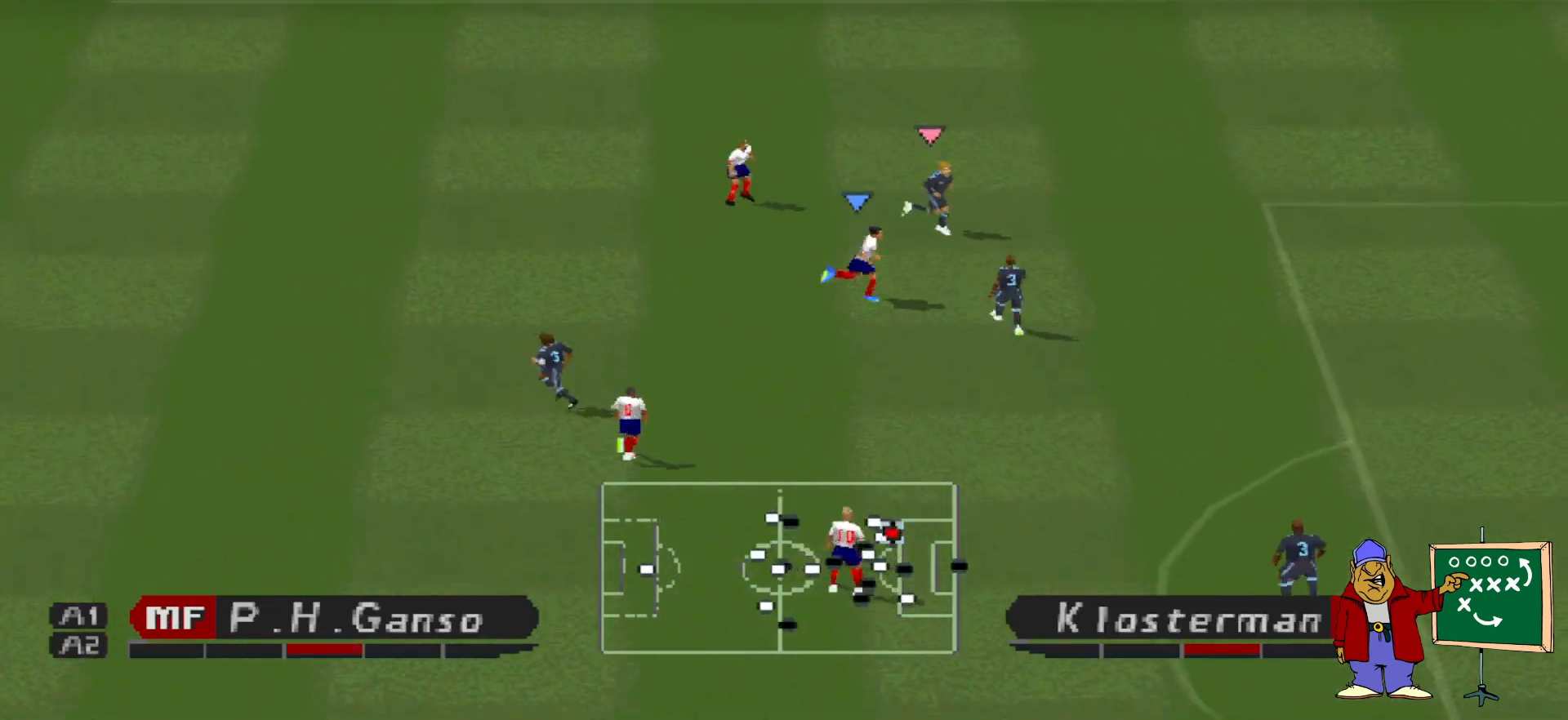
{"buttons": ["DPAD_UP", "DPAD_LEFT"], "events": [[233, "DPAD_LEFT", "up"], [367, "CROSS", "down"], [367, "DPAD_LEFT", "down"], [500, "CROSS", "up"]]}
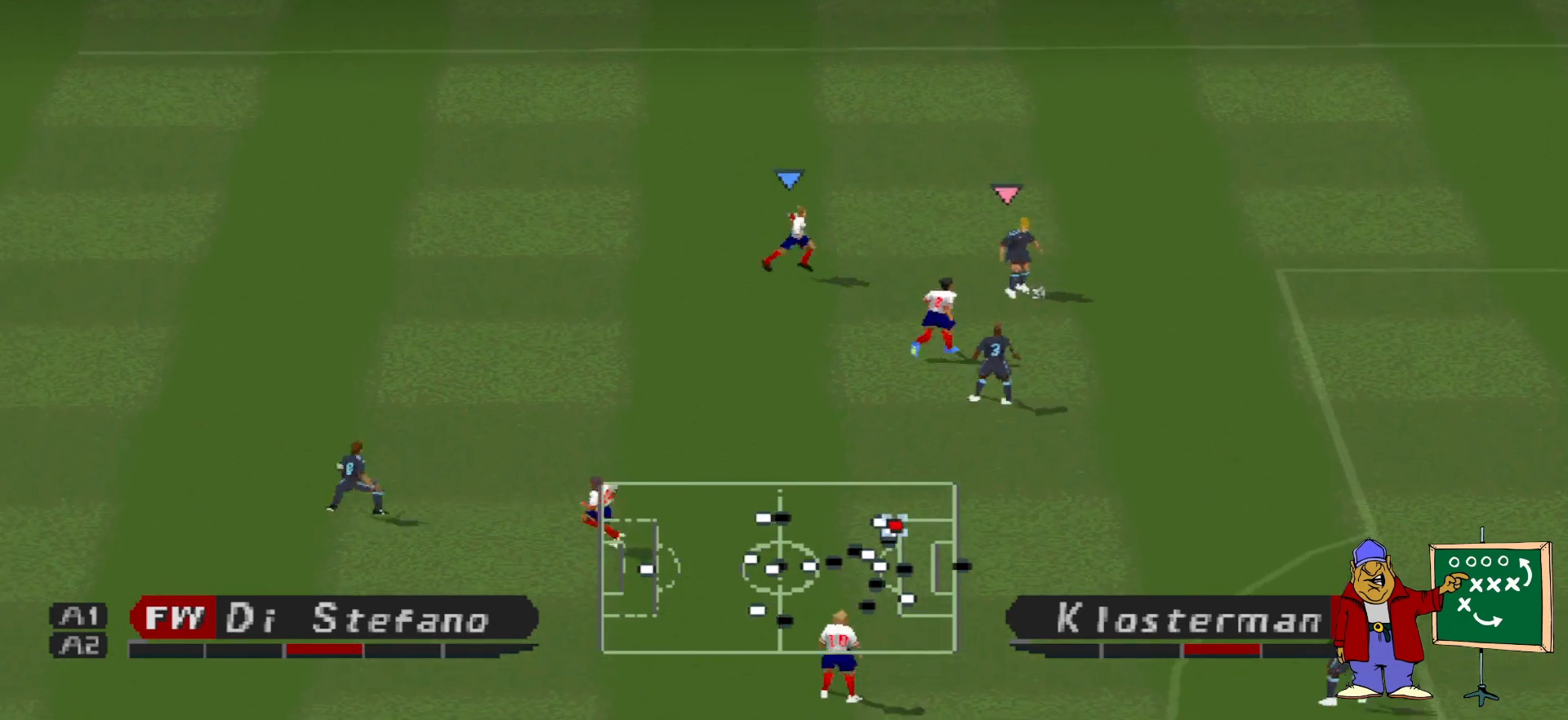
{"buttons": ["DPAD_RIGHT"], "events": [[367, "DPAD_LEFT", "up"], [433, "DPAD_UP", "up"], [500, "DPAD_RIGHT", "down"]]}
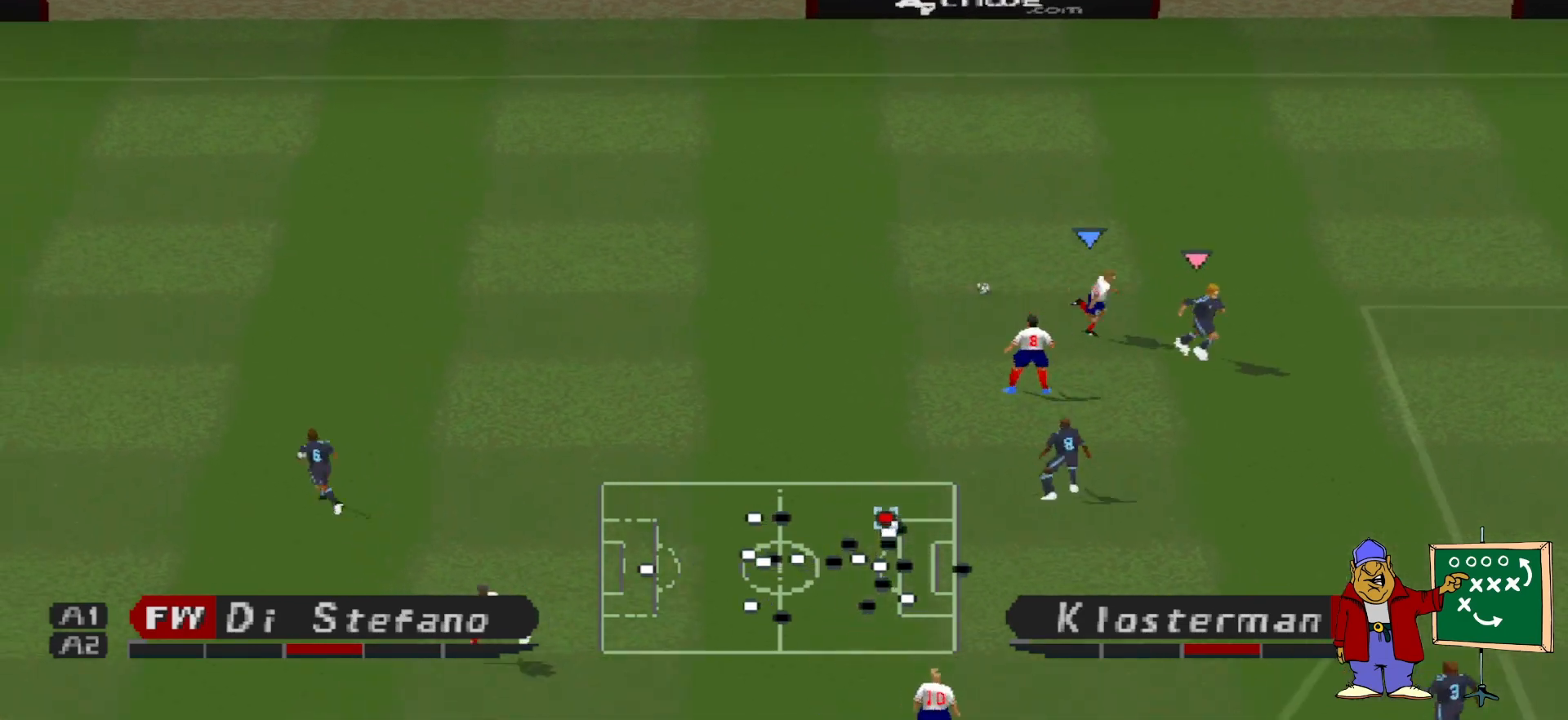
{"buttons": ["L1", "R1", "DPAD_UP", "DPAD_RIGHT"], "events": [[67, "DPAD_UP", "down"], [67, "R1", "down"], [333, "DPAD_RIGHT", "up"], [400, "L1", "down"], [467, "DPAD_RIGHT", "down"]]}
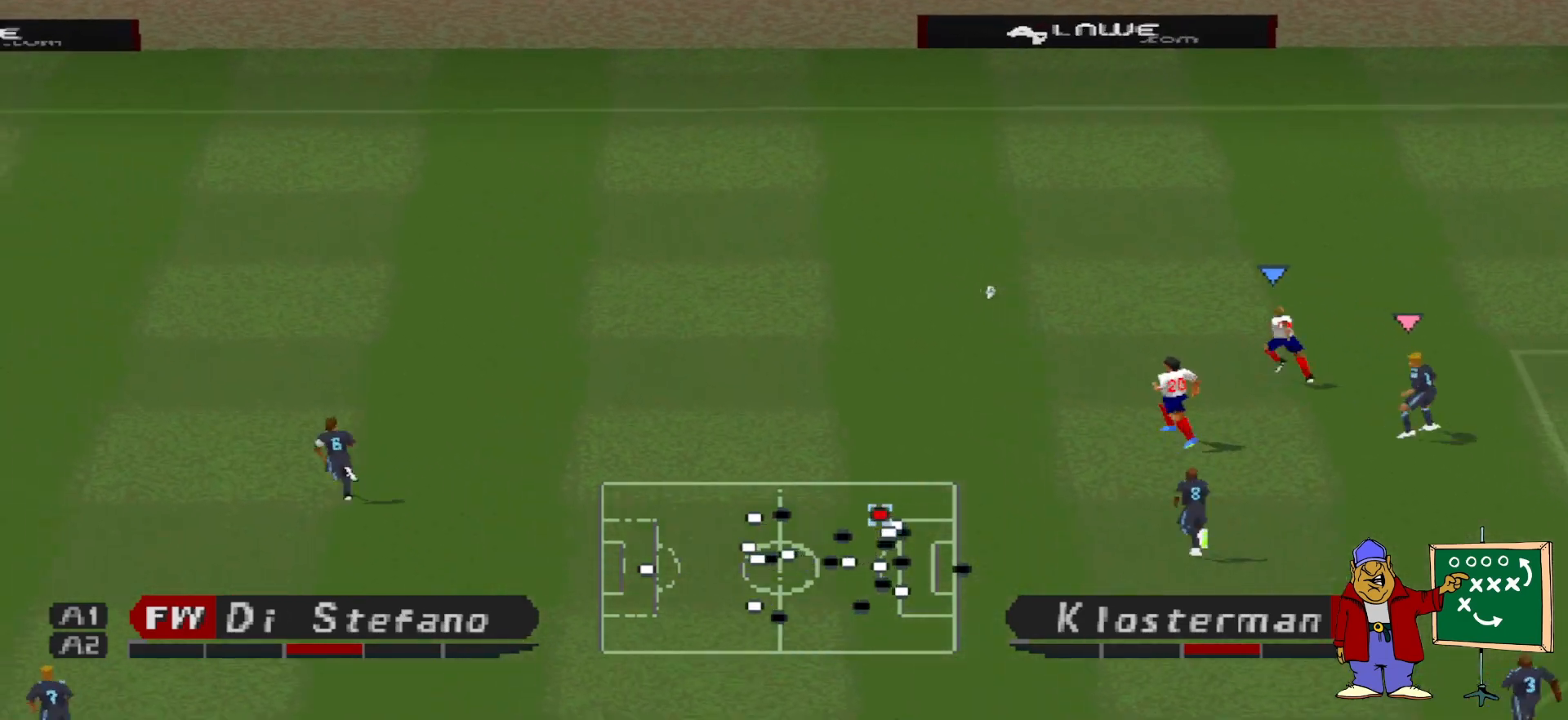
{"buttons": ["R1", "DPAD_UP", "DPAD_RIGHT"], "events": [[33, "L1", "up"], [100, "DPAD_RIGHT", "up"], [367, "L1", "down"], [500, "DPAD_RIGHT", "down"], [500, "L1", "up"]]}
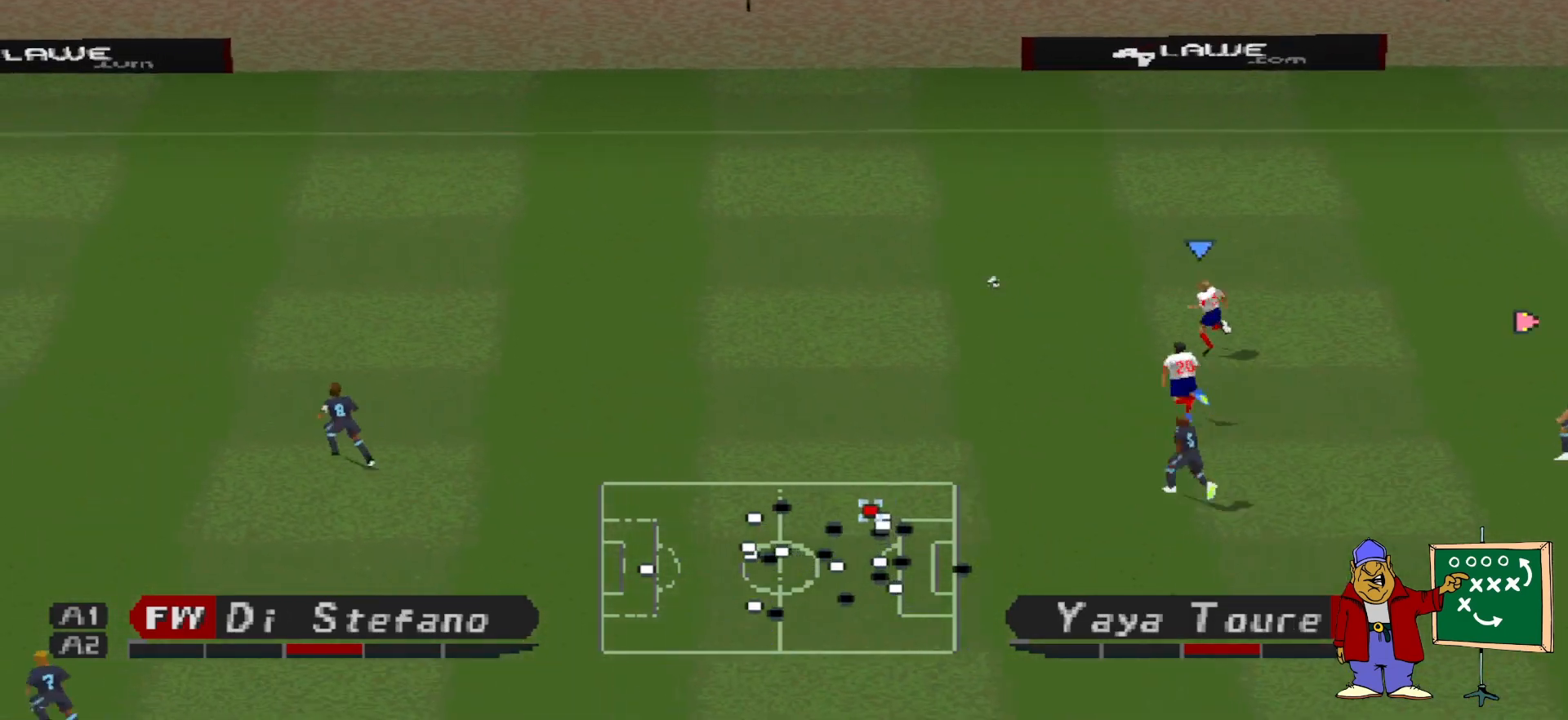
{"buttons": ["CROSS", "L1", "R1", "DPAD_UP"], "events": [[300, "DPAD_RIGHT", "up"], [433, "CROSS", "down"], [433, "L1", "down"]]}
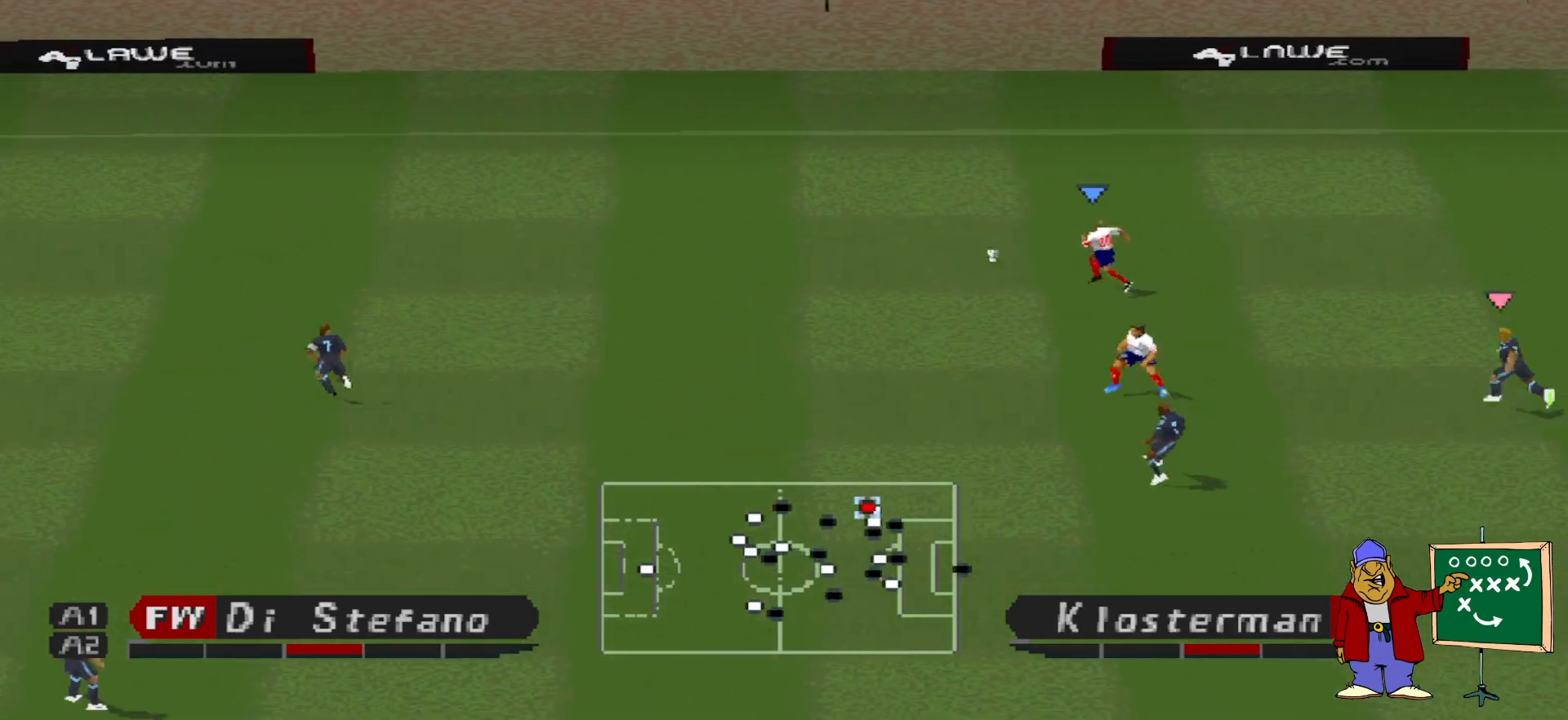
{"buttons": ["CROSS", "R1"], "events": [[67, "DPAD_UP", "up"], [67, "L1", "up"]]}
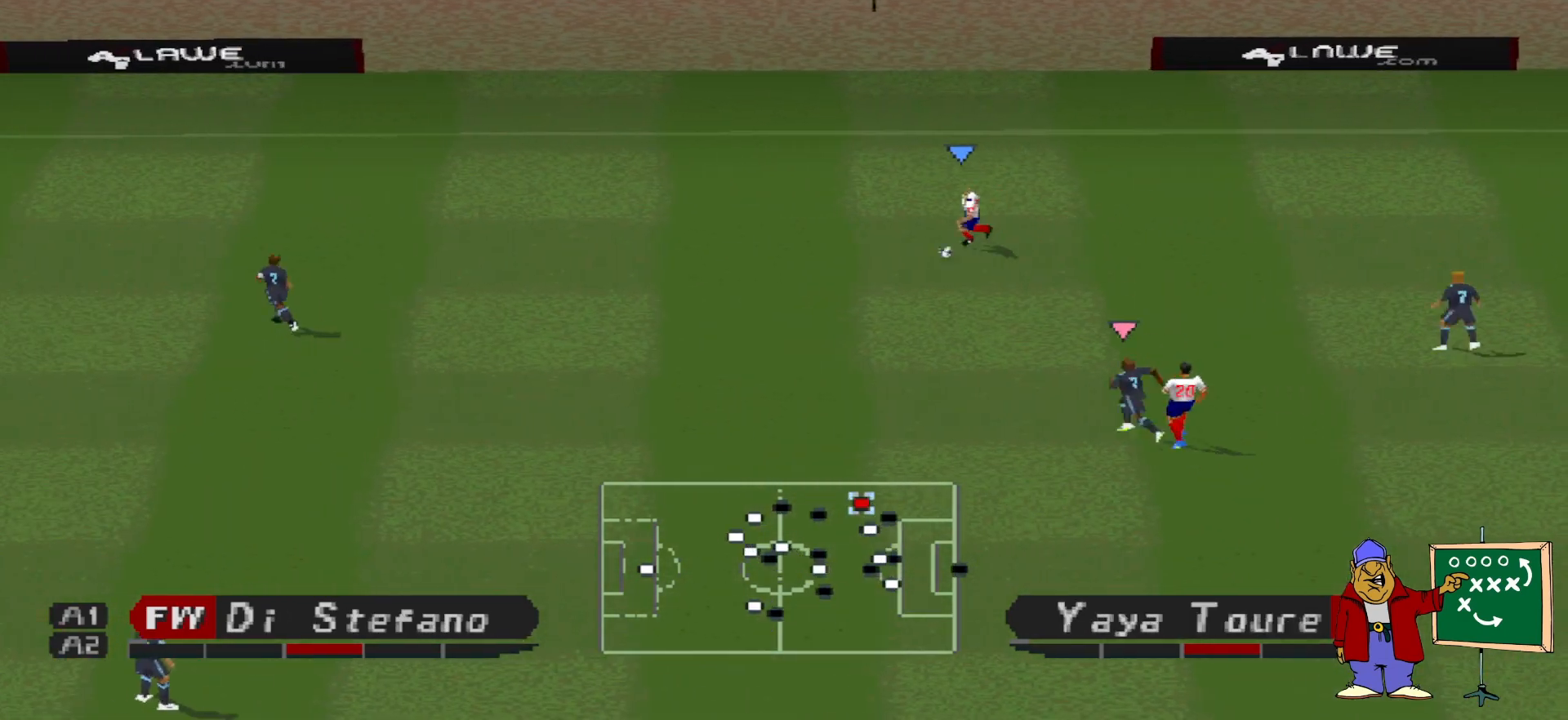
{"buttons": ["CROSS", "R1"], "events": [[67, "L1", "down"], [167, "L1", "up"], [333, "L1", "down"], [467, "L1", "up"]]}
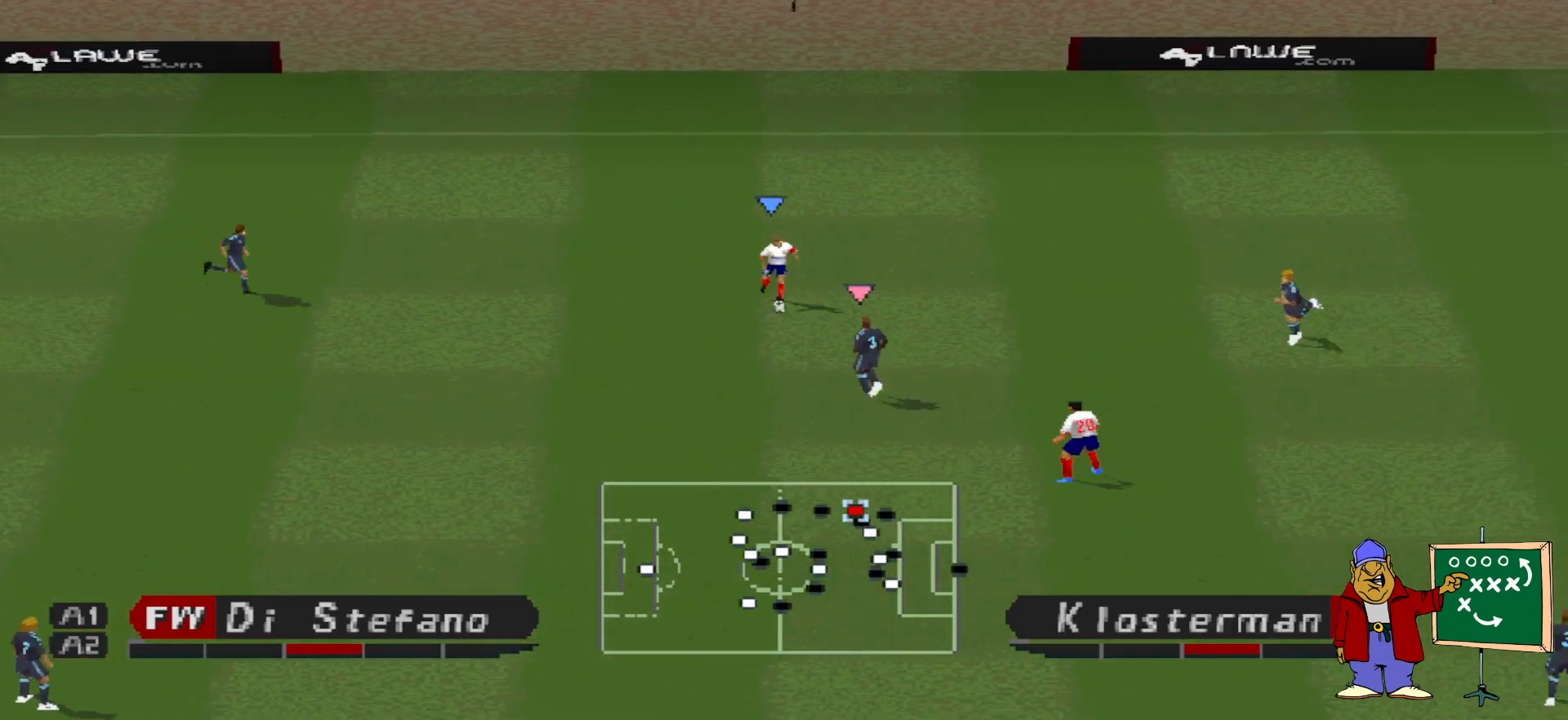
{"buttons": ["CROSS", "R1"], "events": []}
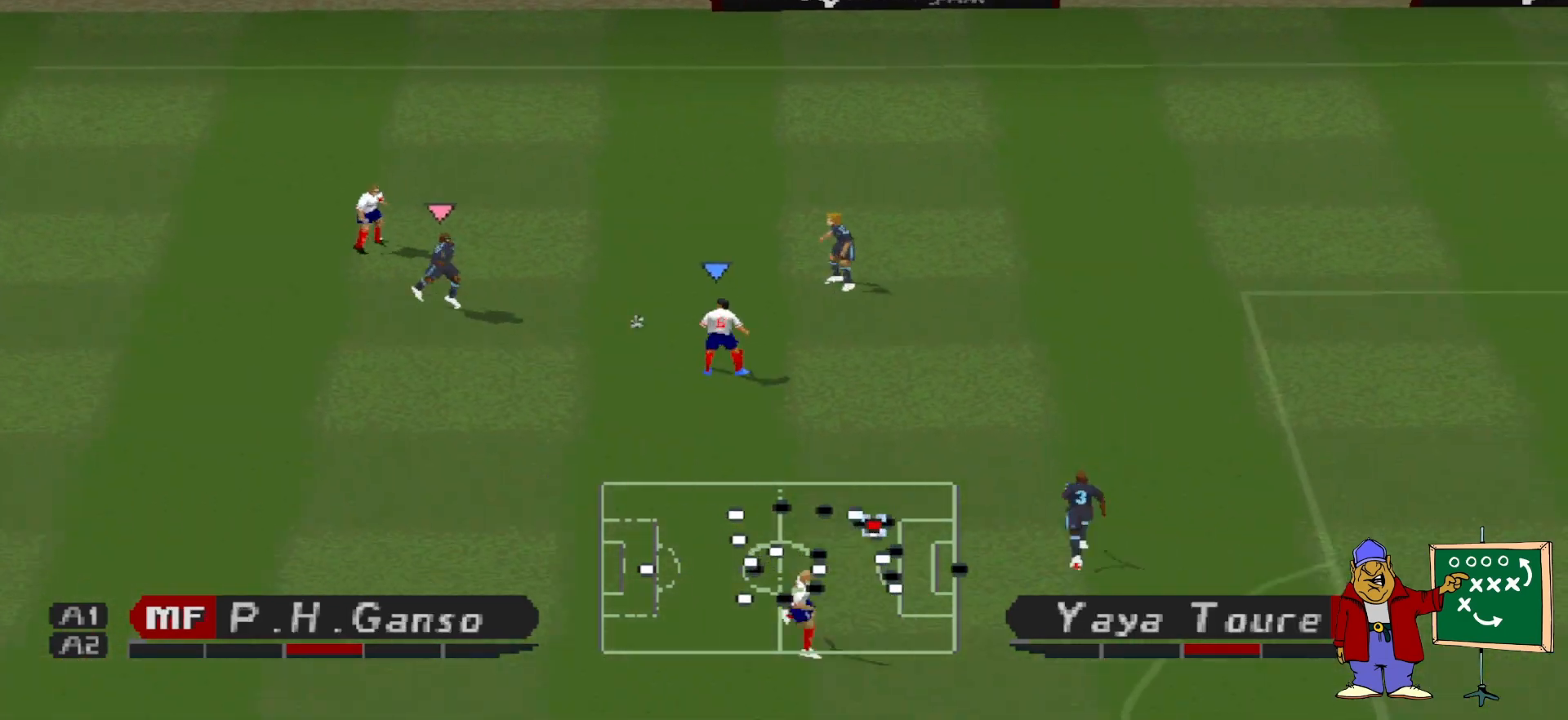
{"buttons": ["CROSS", "SQUARE", "R1"], "events": [[400, "SQUARE", "down"]]}
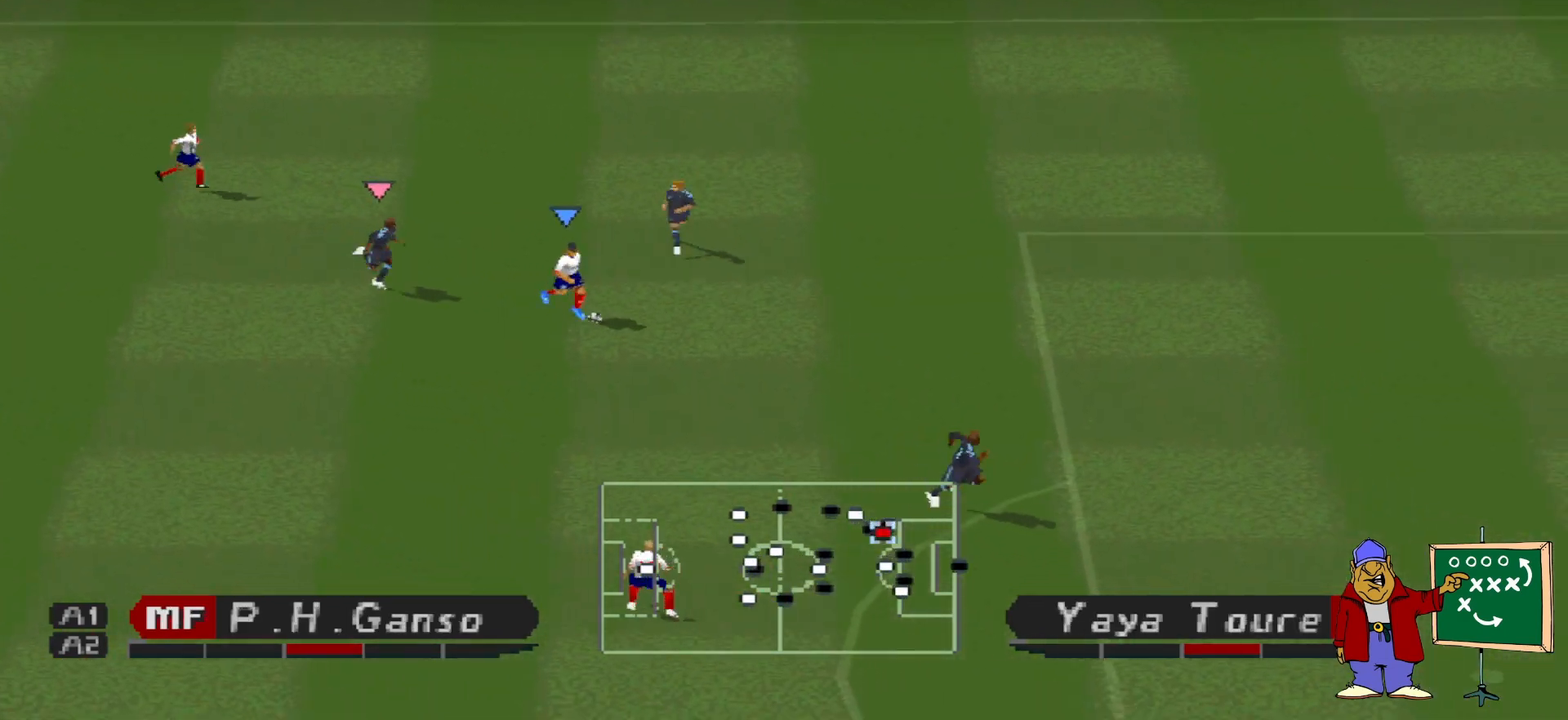
{"buttons": ["R1", "DPAD_DOWN"], "events": [[200, "CROSS", "up"], [200, "SQUARE", "up"], [267, "DPAD_DOWN", "down"], [267, "L1", "down"], [267, "R1", "up"], [333, "DPAD_RIGHT", "down"], [400, "DPAD_RIGHT", "up"], [400, "L1", "up"], [500, "R1", "down"]]}
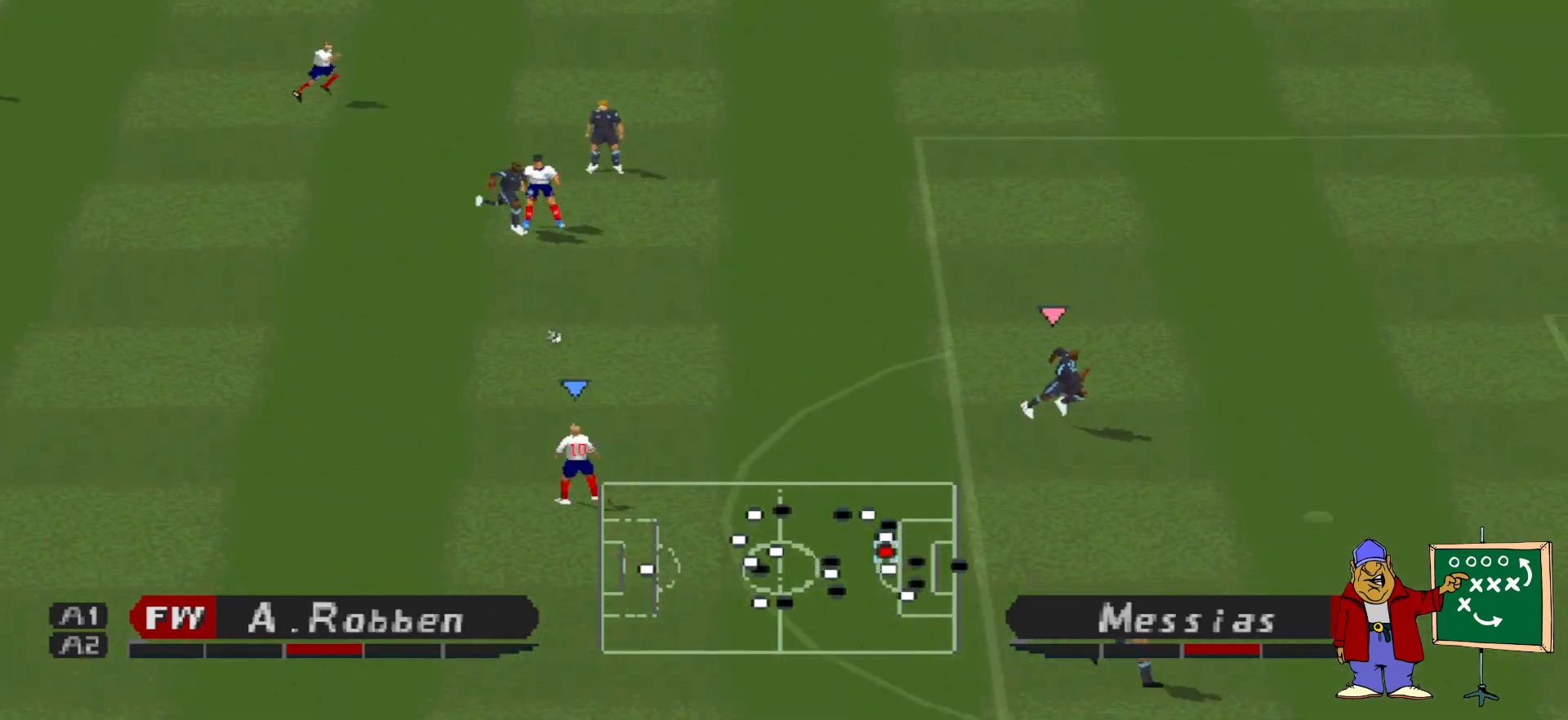
{"buttons": ["CROSS", "R1"], "events": [[300, "CROSS", "down"], [467, "DPAD_DOWN", "up"]]}
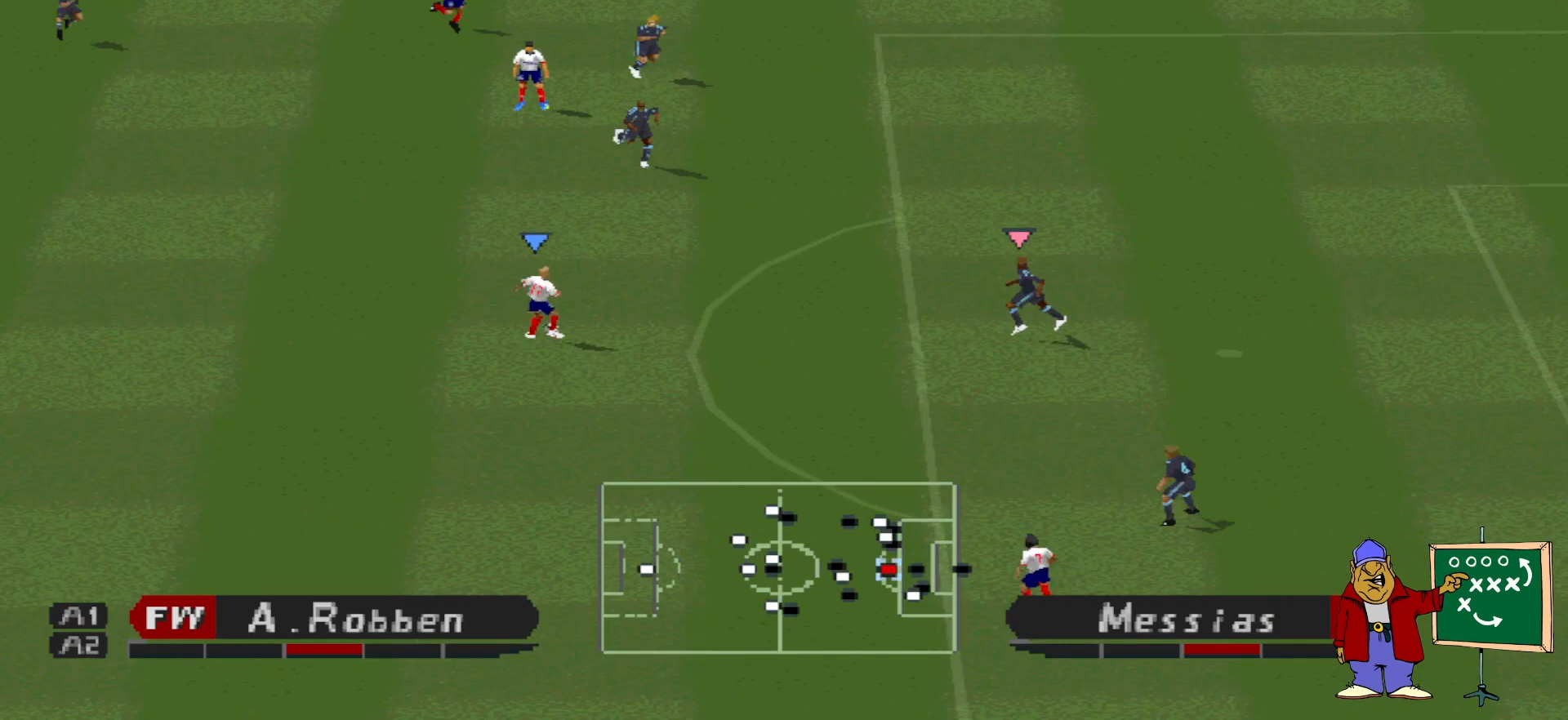
{"buttons": ["CROSS", "R1"], "events": []}
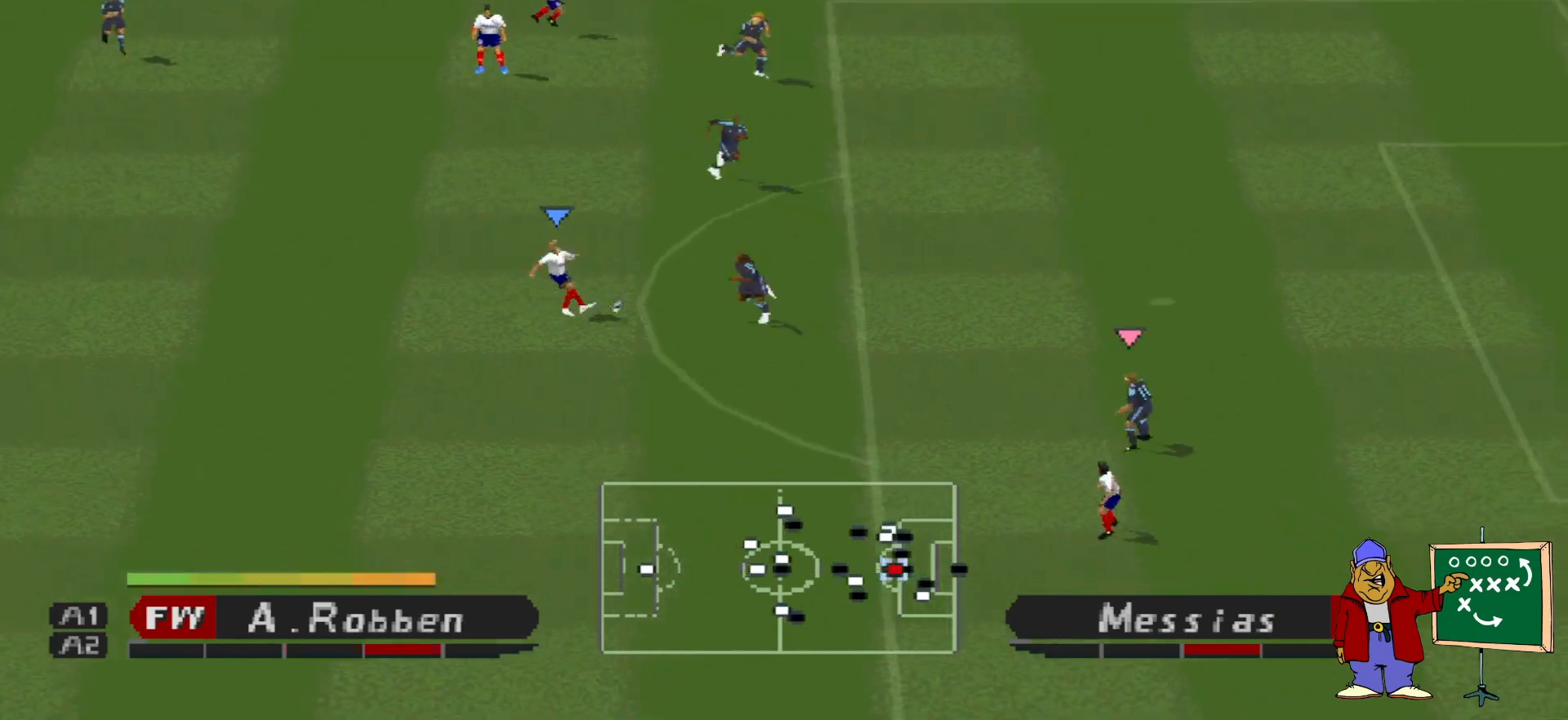
{"buttons": ["CROSS", "R1"], "events": []}
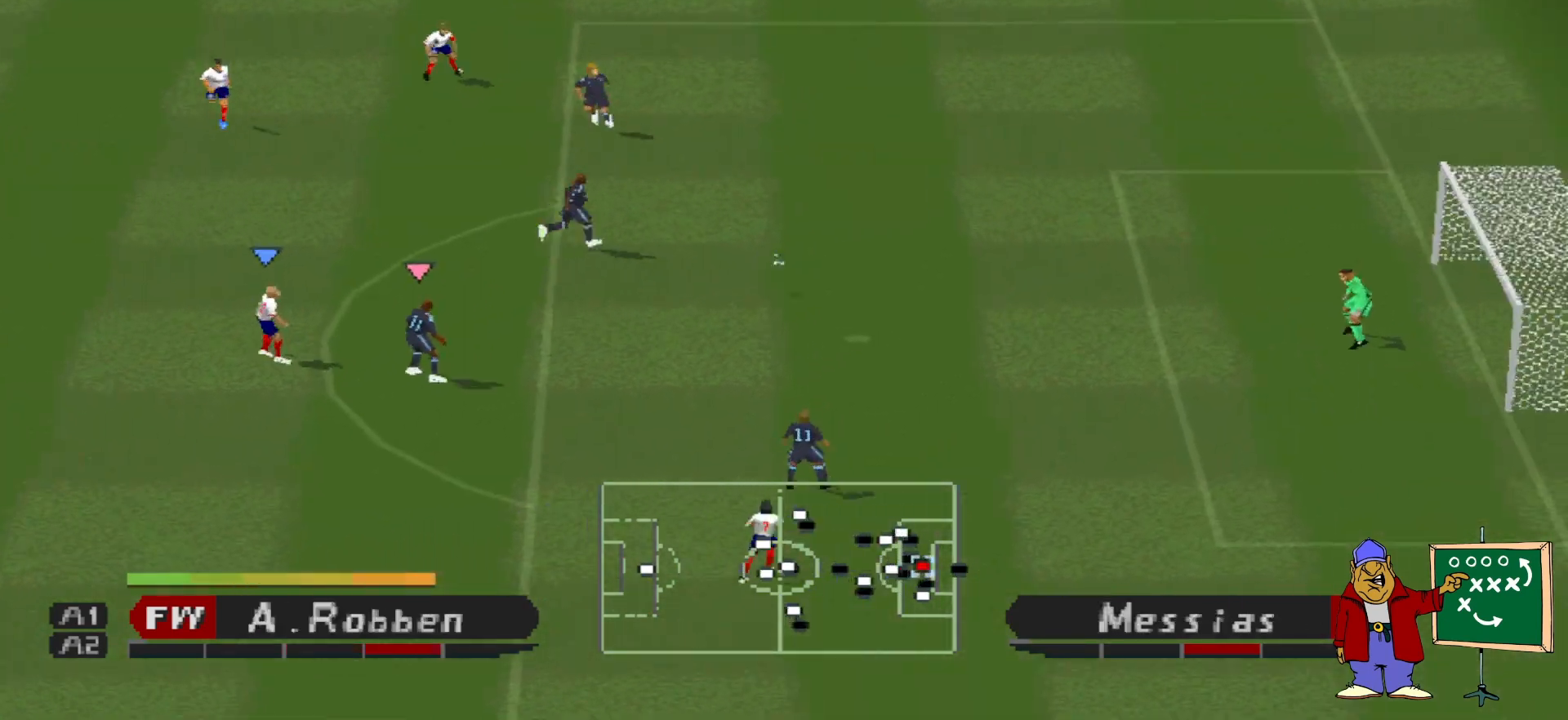
{"buttons": ["CROSS", "R1"], "events": []}
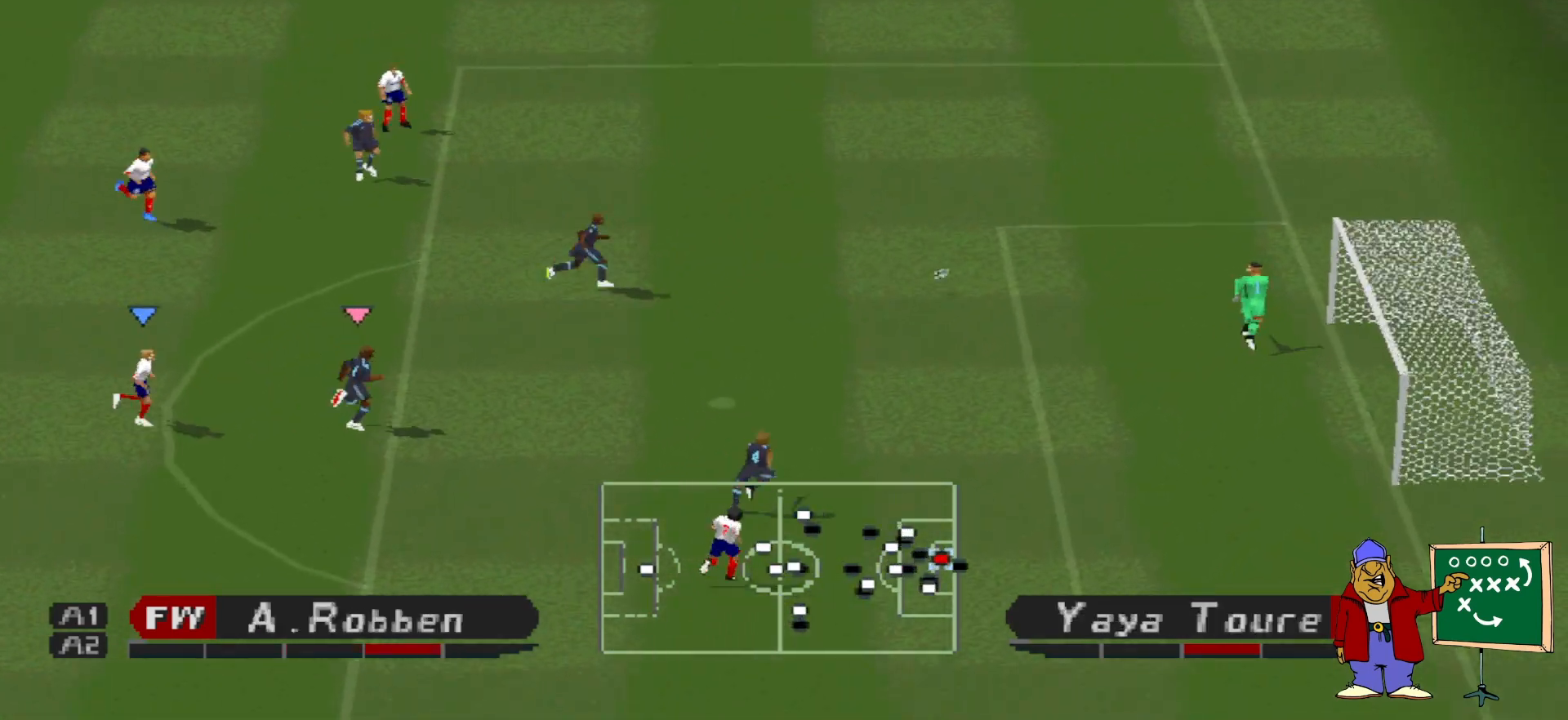
{"buttons": [], "events": [[67, "CROSS", "up"], [67, "R1", "up"]]}
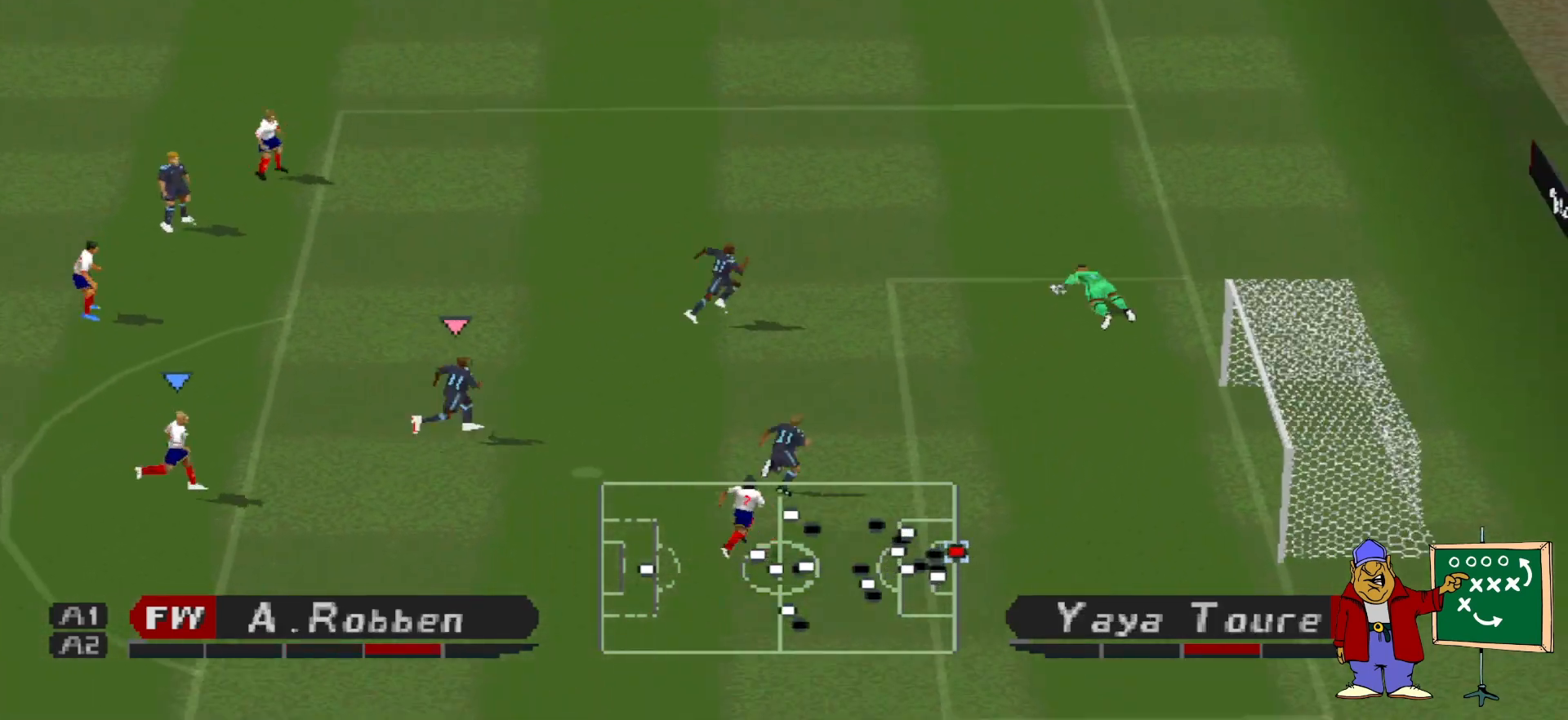
{"buttons": [], "events": []}
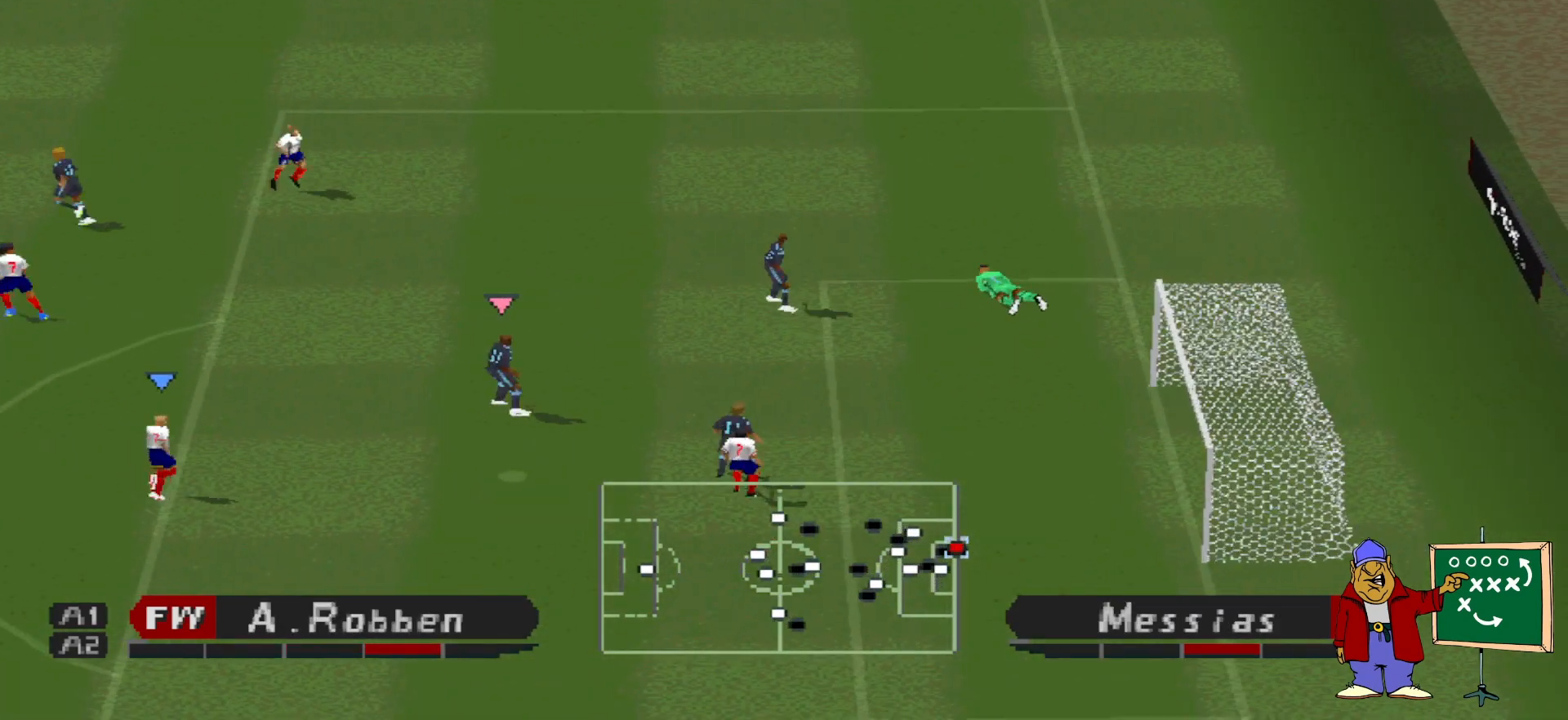
{"buttons": ["DPAD_LEFT"], "events": [[367, "DPAD_LEFT", "down"]]}
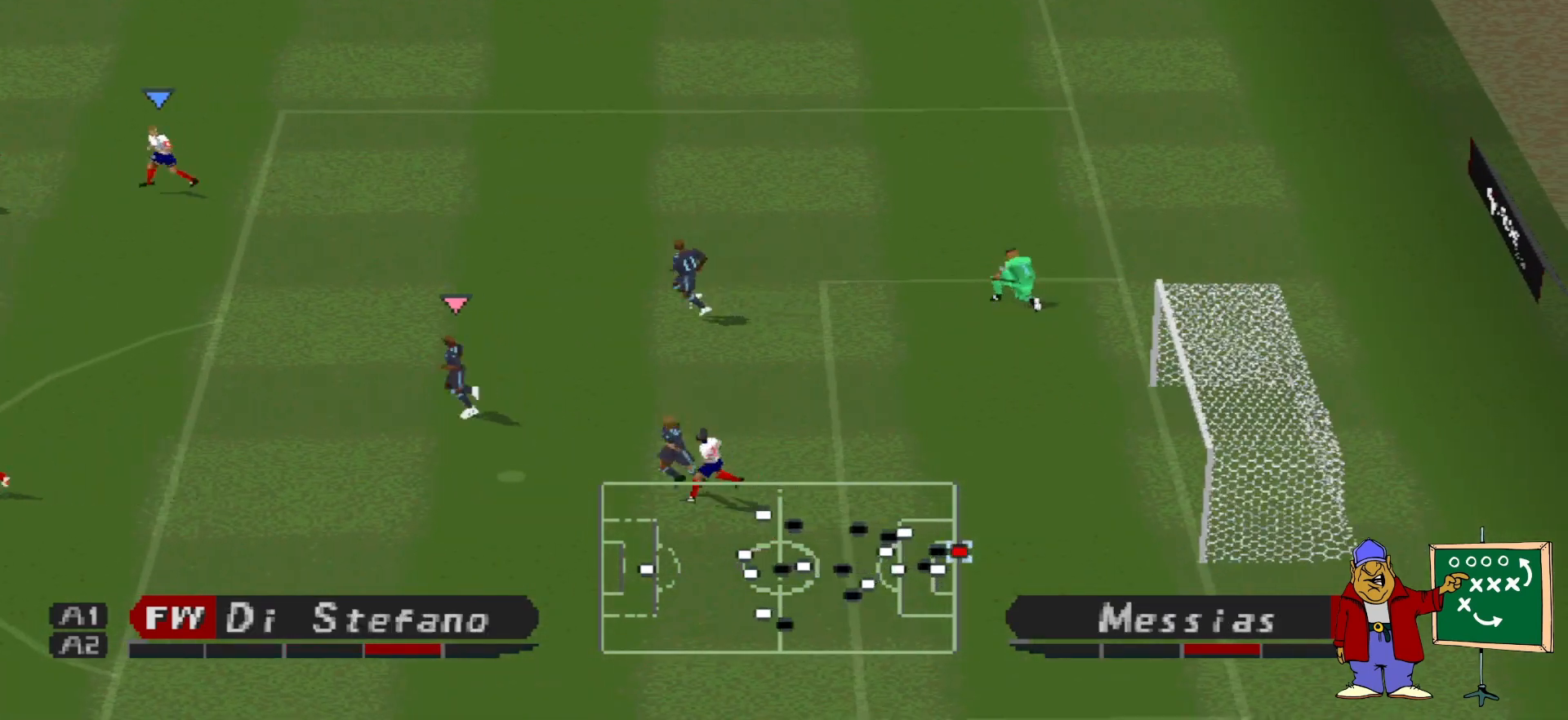
{"buttons": ["DPAD_LEFT"], "events": [[300, "CROSS", "down"], [300, "DPAD_UP", "down"], [367, "CROSS", "up"], [433, "CROSS", "down"], [433, "DPAD_UP", "up"], [500, "CROSS", "up"]]}
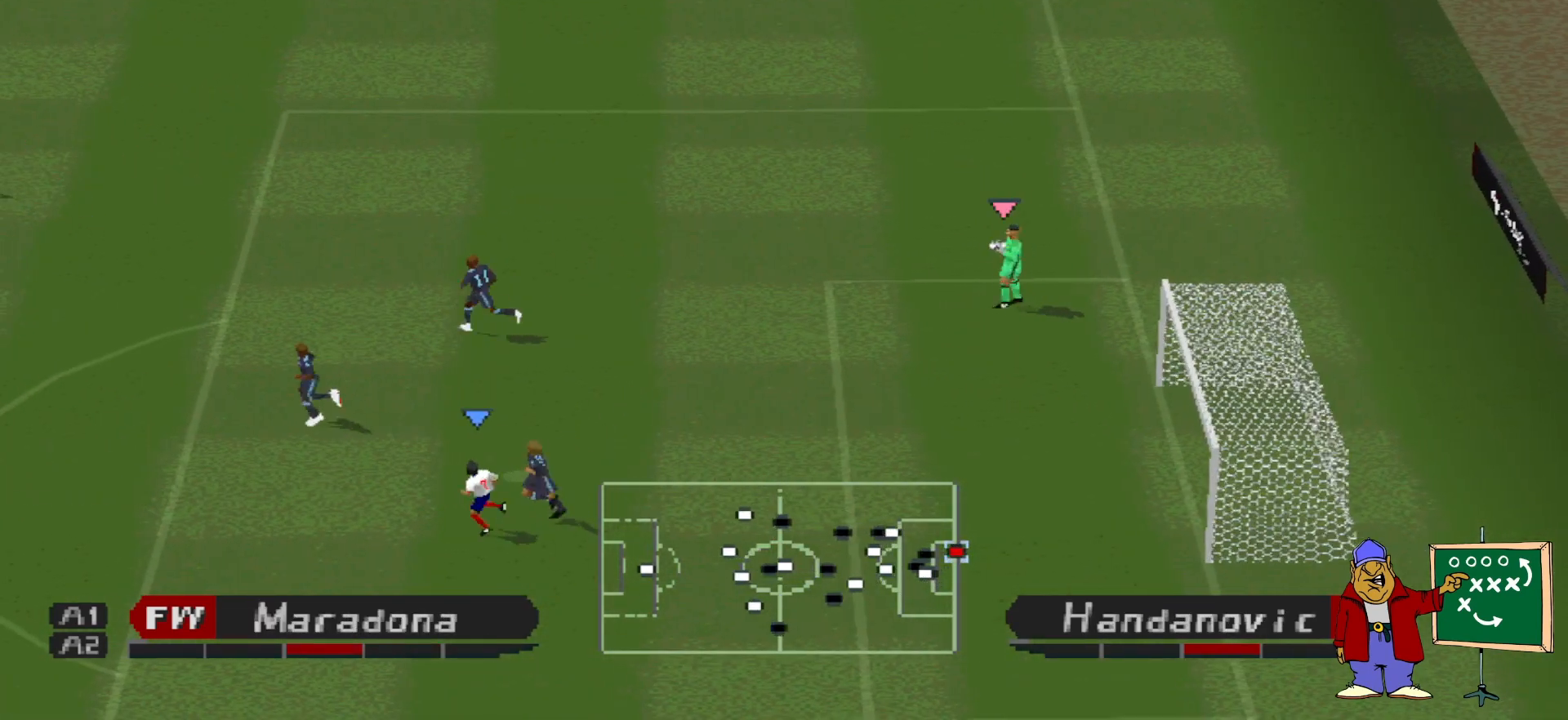
{"buttons": ["DPAD_LEFT"], "events": [[133, "CROSS", "down"], [200, "CROSS", "up"], [333, "CROSS", "down"], [433, "CROSS", "up"]]}
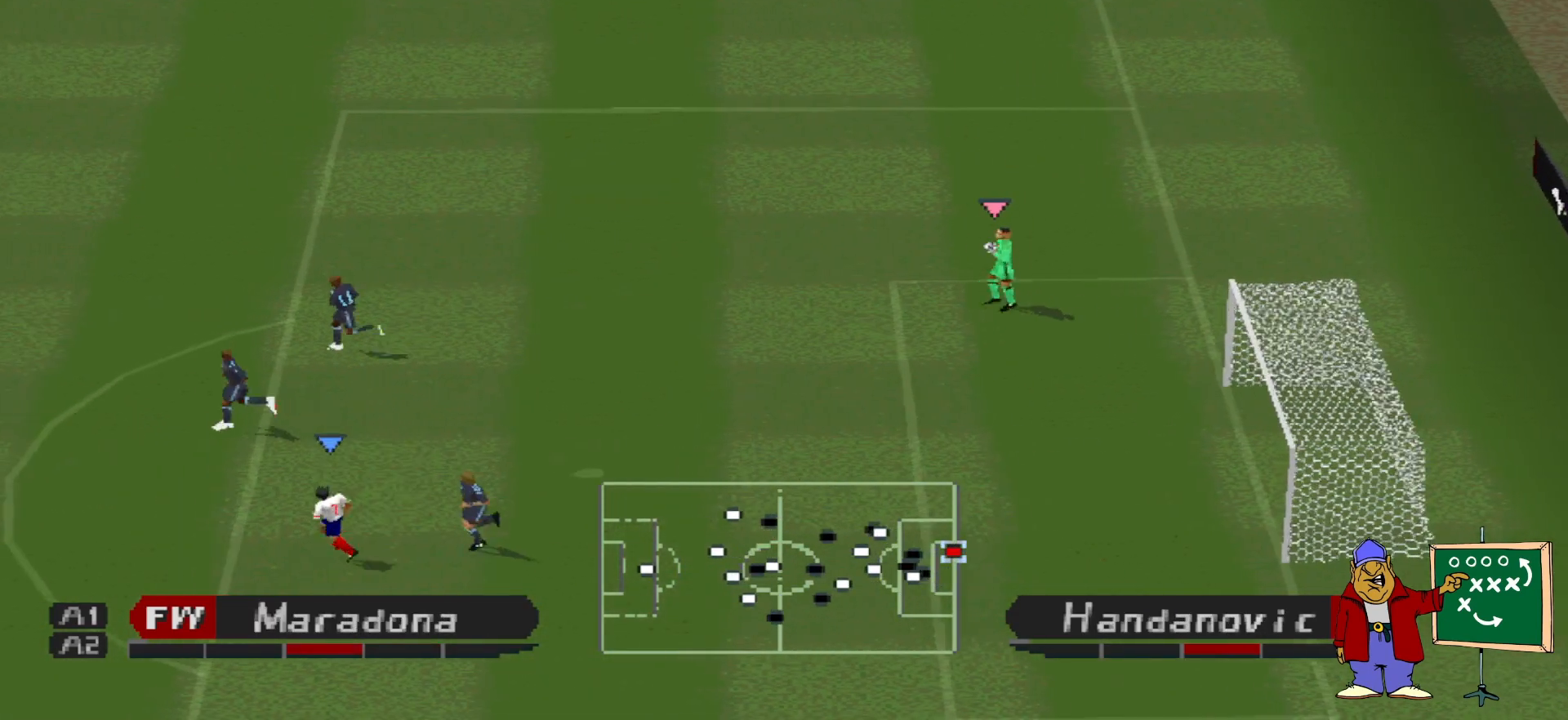
{"buttons": ["CROSS"], "events": [[100, "CROSS", "down"], [233, "CROSS", "up"], [300, "CROSS", "down"], [300, "DPAD_LEFT", "up"], [367, "CROSS", "up"], [400, "CROSS", "down"]]}
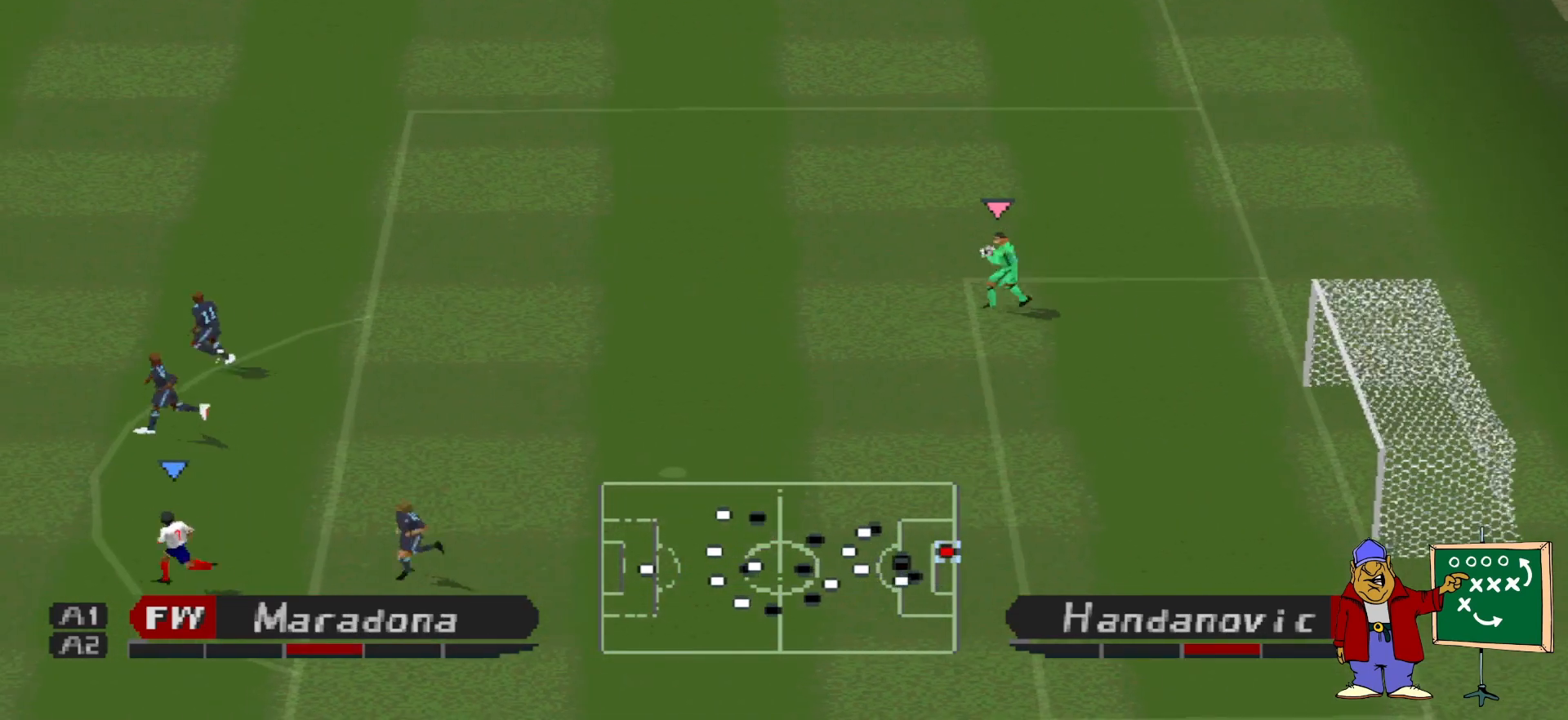
{"buttons": [], "events": [[33, "CROSS", "up"], [100, "CROSS", "down"], [167, "CROSS", "up"]]}
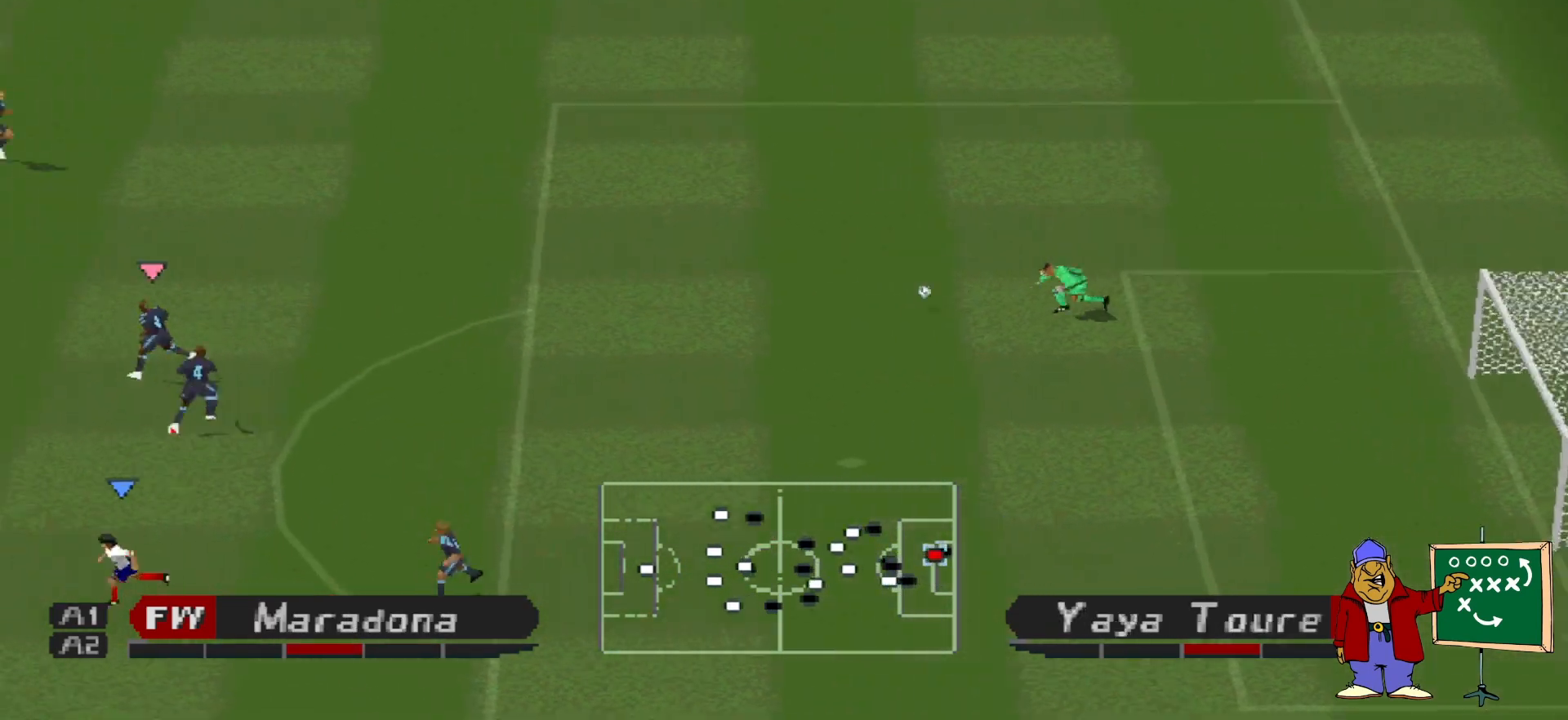
{"buttons": ["DPAD_LEFT"], "events": [[267, "DPAD_RIGHT", "down"], [400, "DPAD_RIGHT", "up"], [433, "DPAD_UP", "down"], [500, "DPAD_LEFT", "down"], [500, "DPAD_UP", "up"]]}